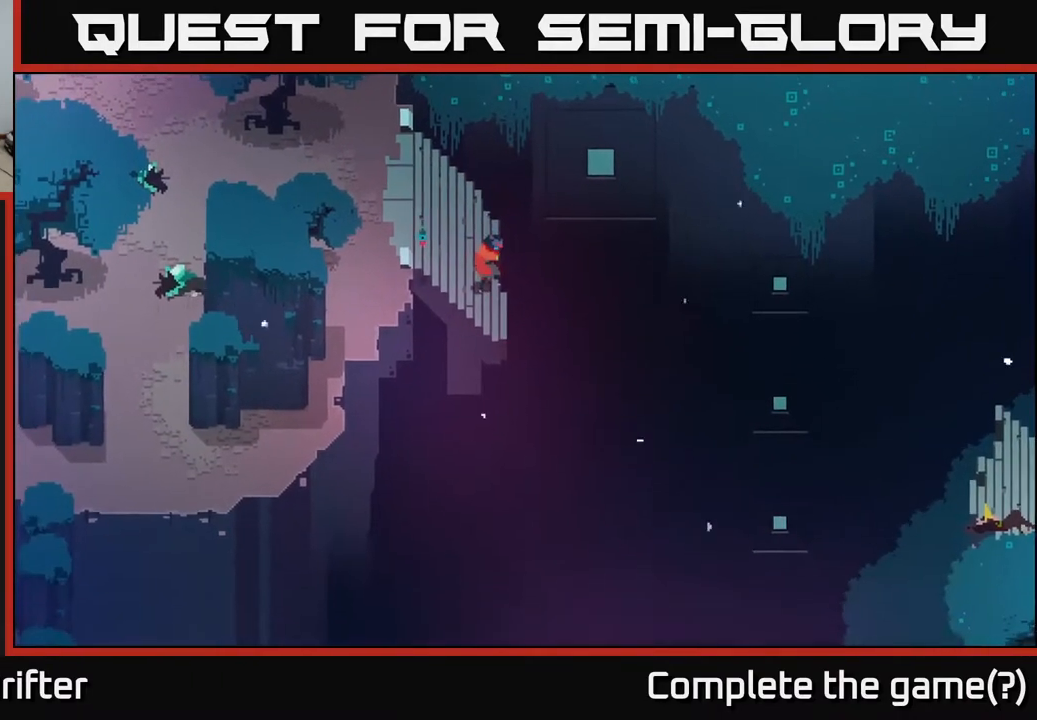
Gameplay with a controller (Xbox layout); each line is a JSON object with the inputs held at the frame after it. "events" lists button and stick changes between this image and that frame as [ms after this image, input, new state], when the widget could be followed in between.
{"buttons": [], "left_stick": "up-left", "right_stick": "center", "events": [[200, "left_stick", "center"], [367, "left_stick", "left"], [500, "left_stick", "up-left"]]}
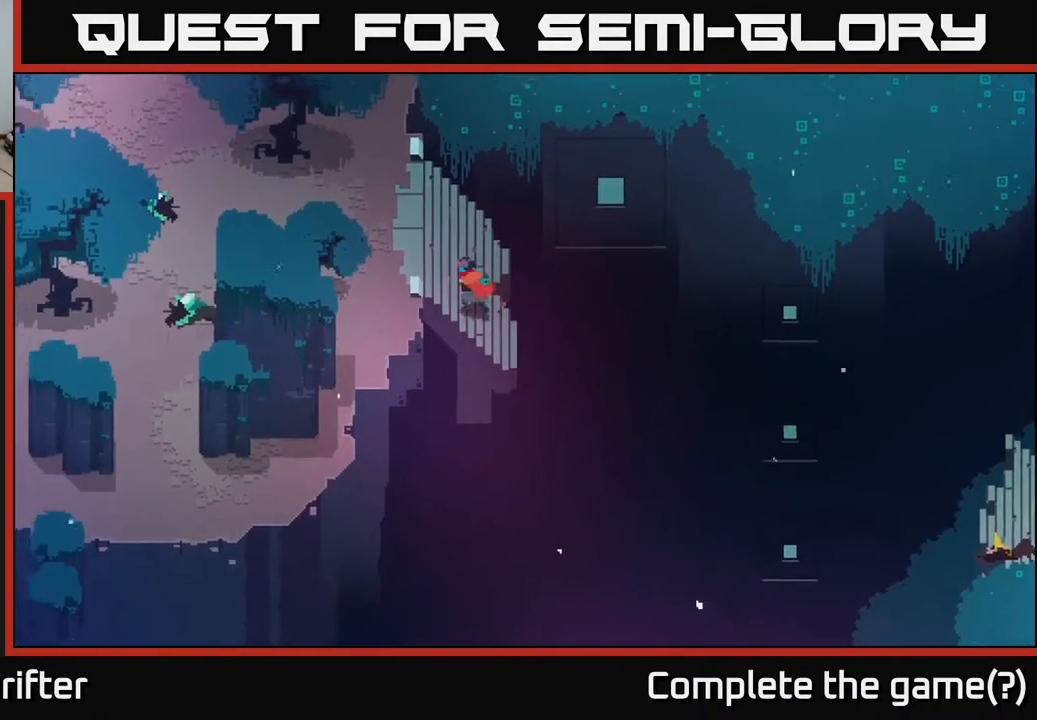
{"buttons": [], "left_stick": "up-left", "right_stick": "center", "events": []}
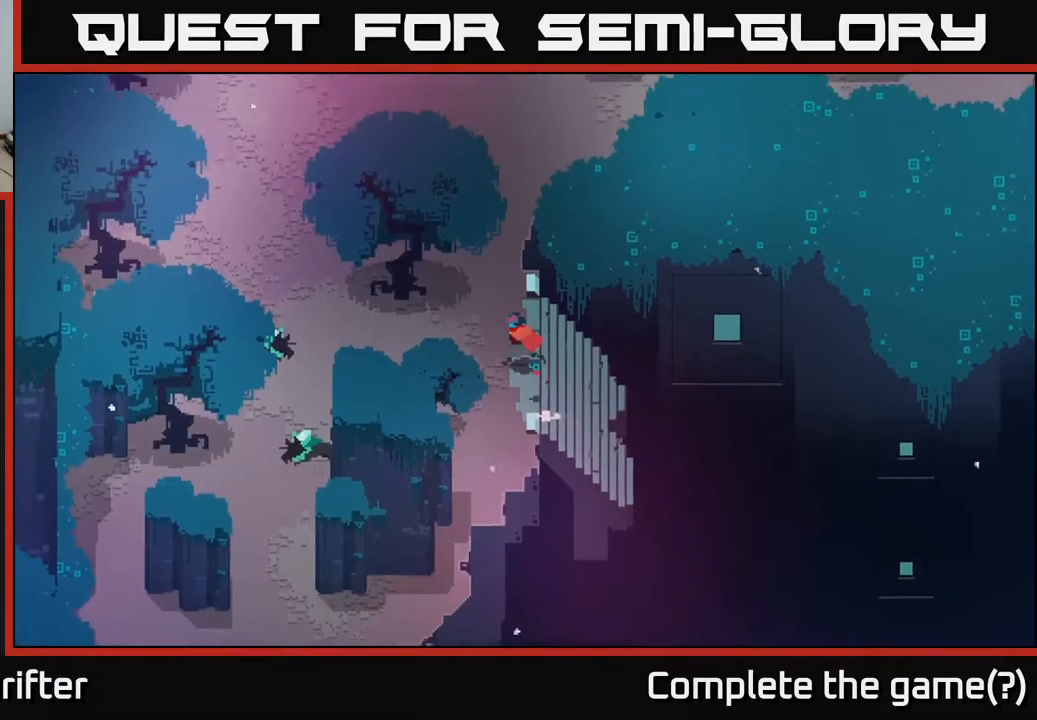
{"buttons": [], "left_stick": "up", "right_stick": "center", "events": [[117, "left_stick", "up"]]}
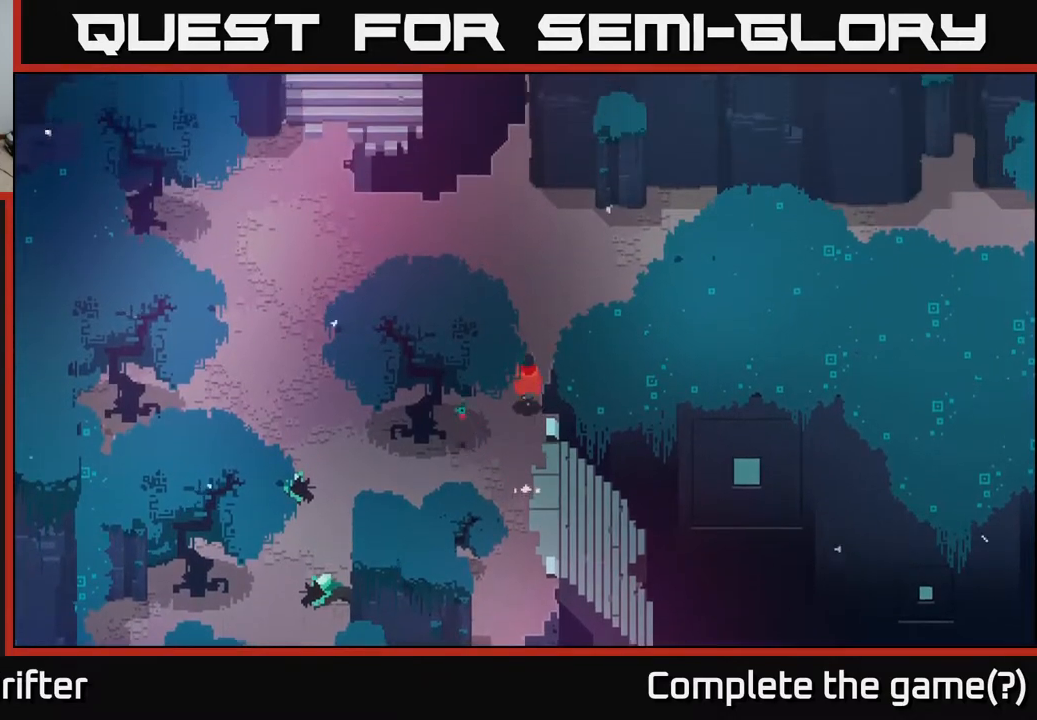
{"buttons": [], "left_stick": "up-right", "right_stick": "center", "events": [[183, "left_stick", "up-right"]]}
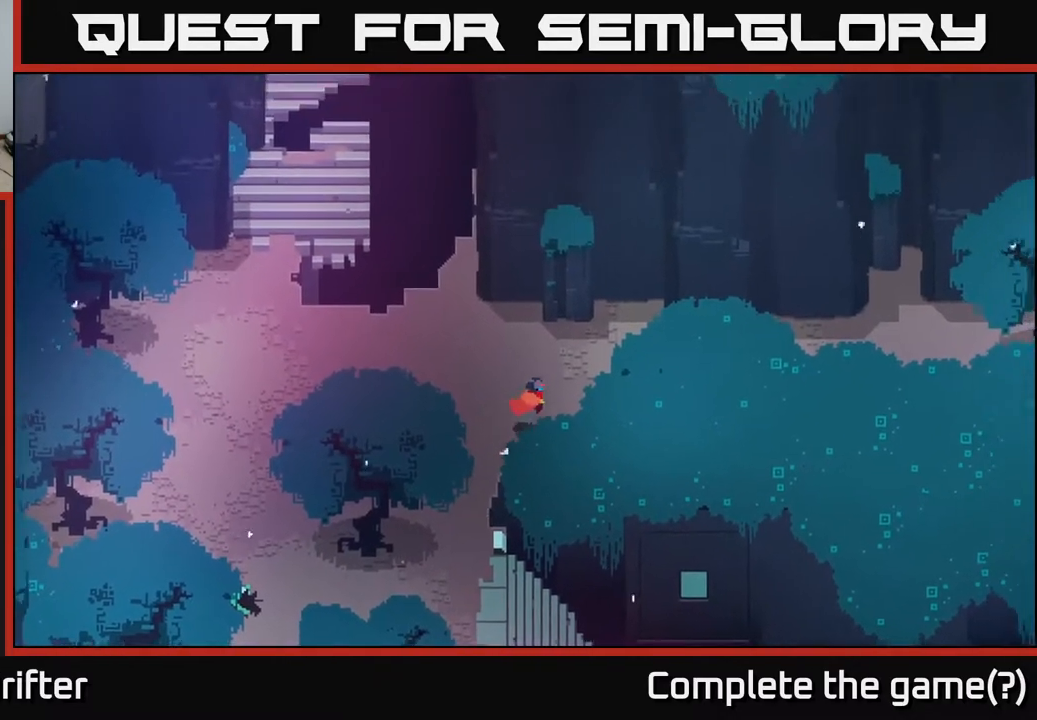
{"buttons": [], "left_stick": "up-right", "right_stick": "center", "events": []}
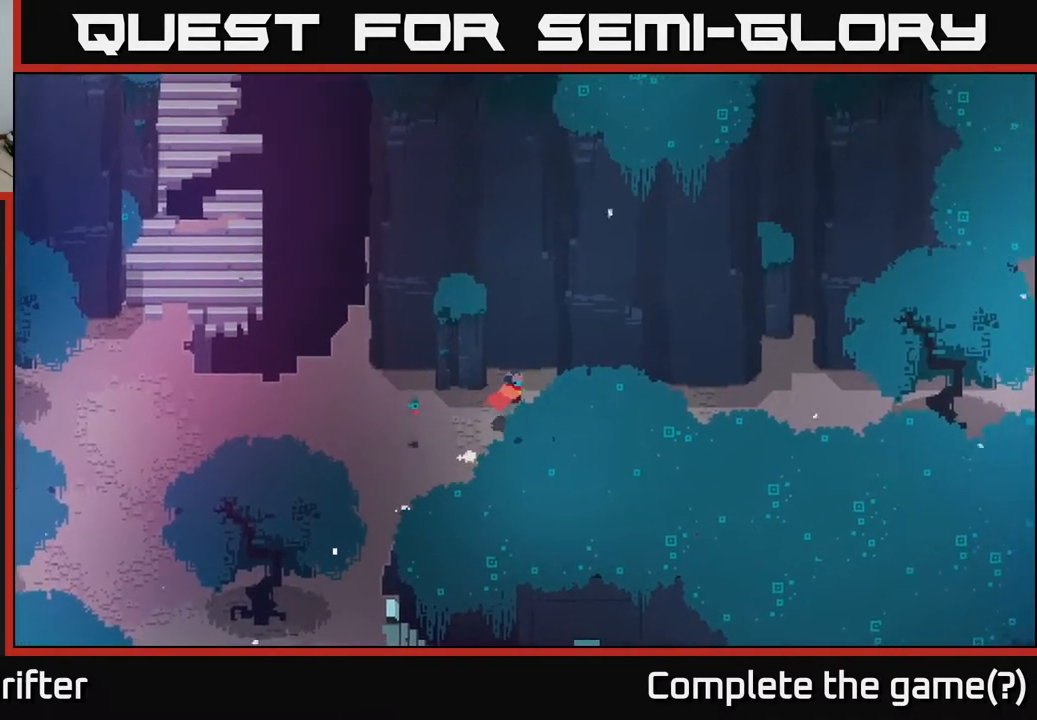
{"buttons": [], "left_stick": "right", "right_stick": "center", "events": [[283, "left_stick", "right"]]}
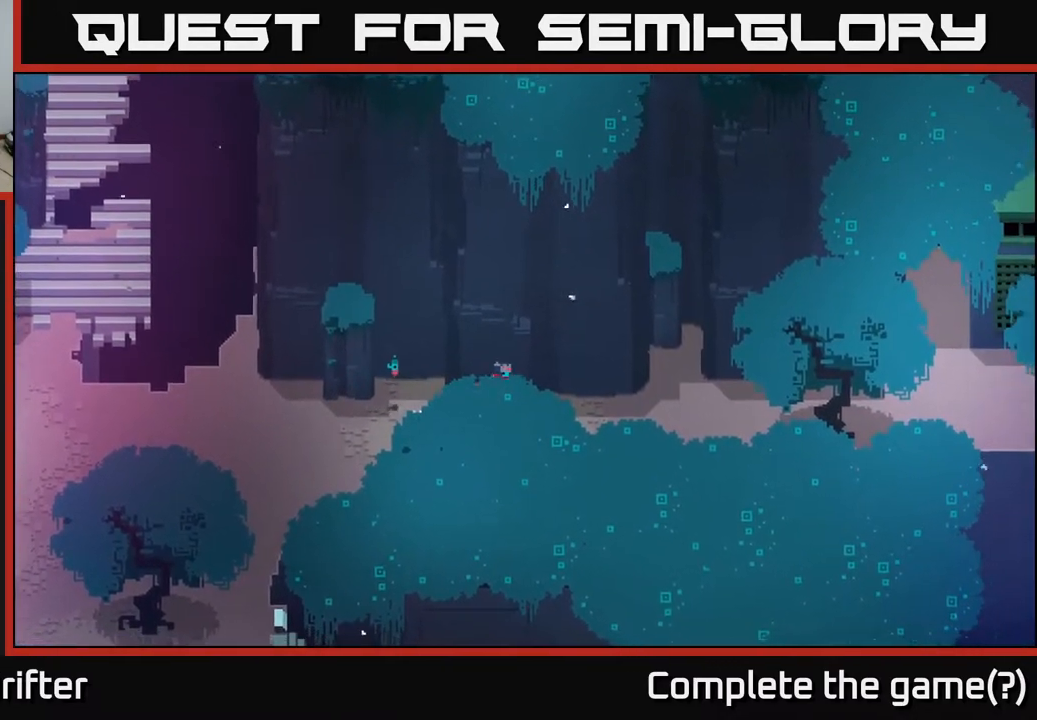
{"buttons": [], "left_stick": "right", "right_stick": "center", "events": []}
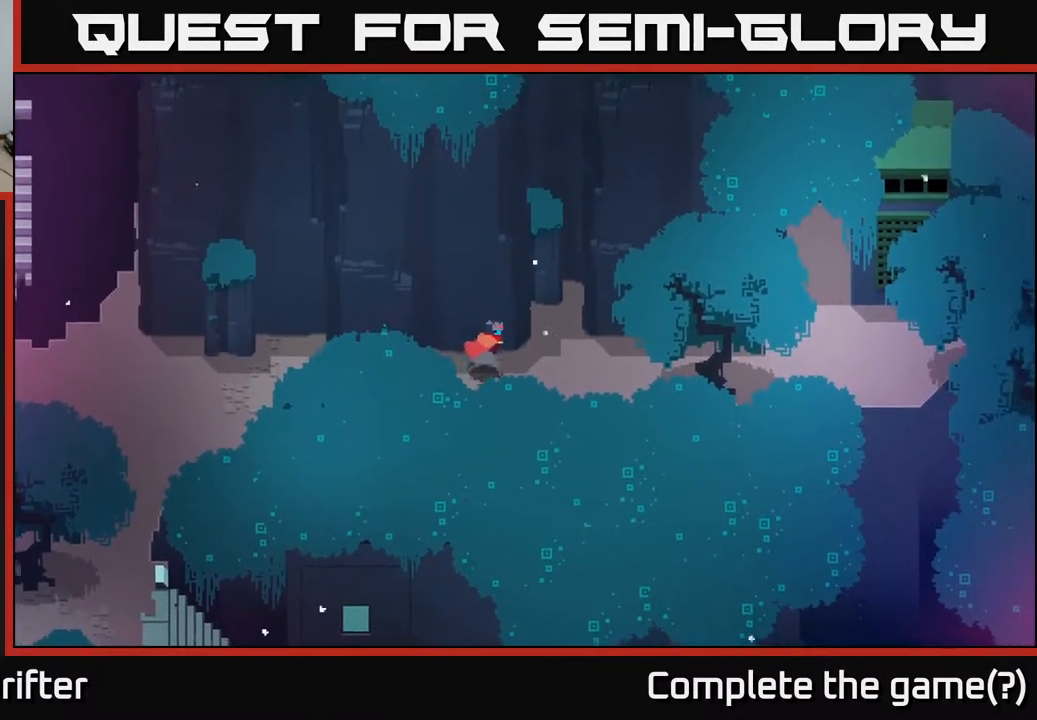
{"buttons": [], "left_stick": "center", "right_stick": "center", "events": [[317, "left_stick", "center"]]}
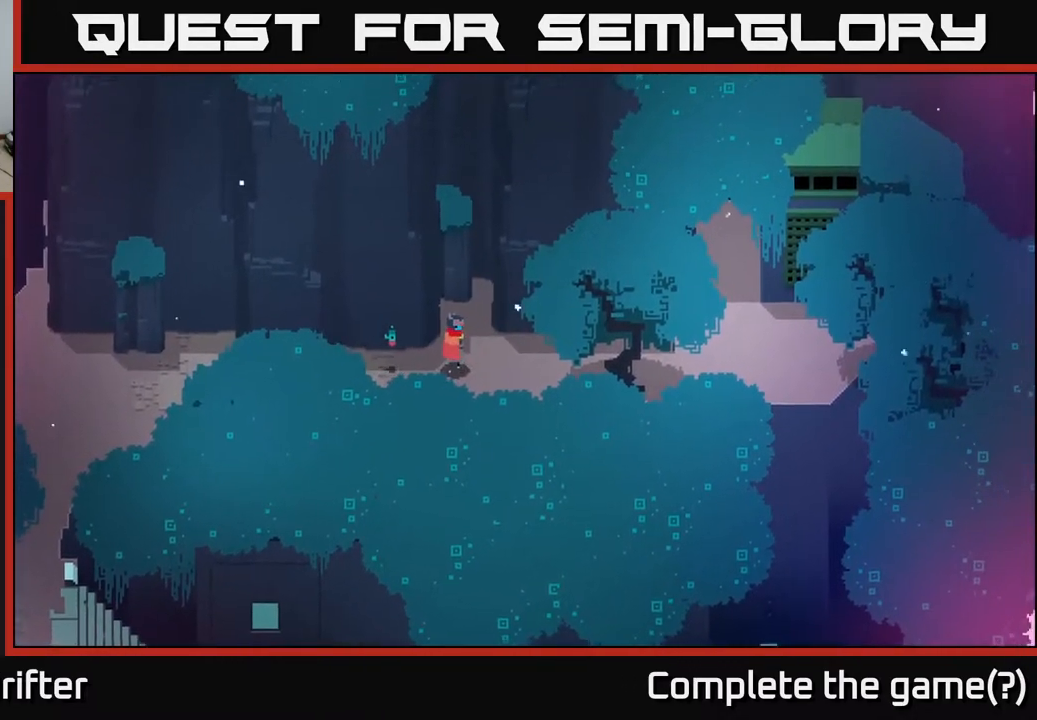
{"buttons": [], "left_stick": "up-right", "right_stick": "center", "events": [[67, "left_stick", "right"], [450, "left_stick", "up-right"]]}
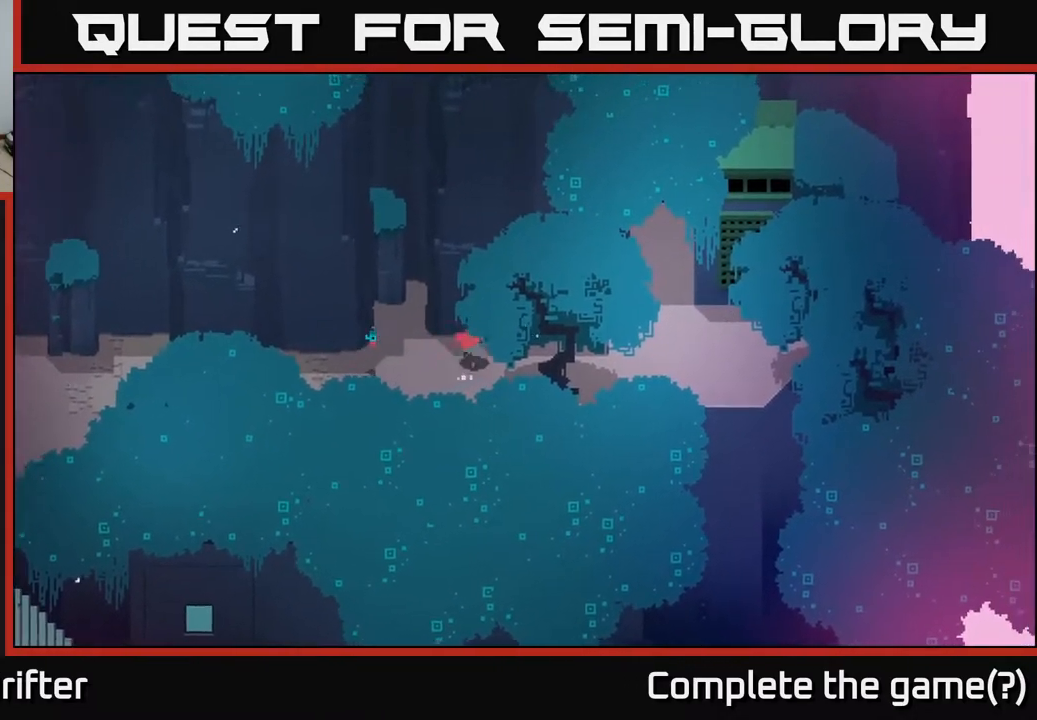
{"buttons": [], "left_stick": "right", "right_stick": "center", "events": [[250, "left_stick", "down-right"], [400, "left_stick", "right"]]}
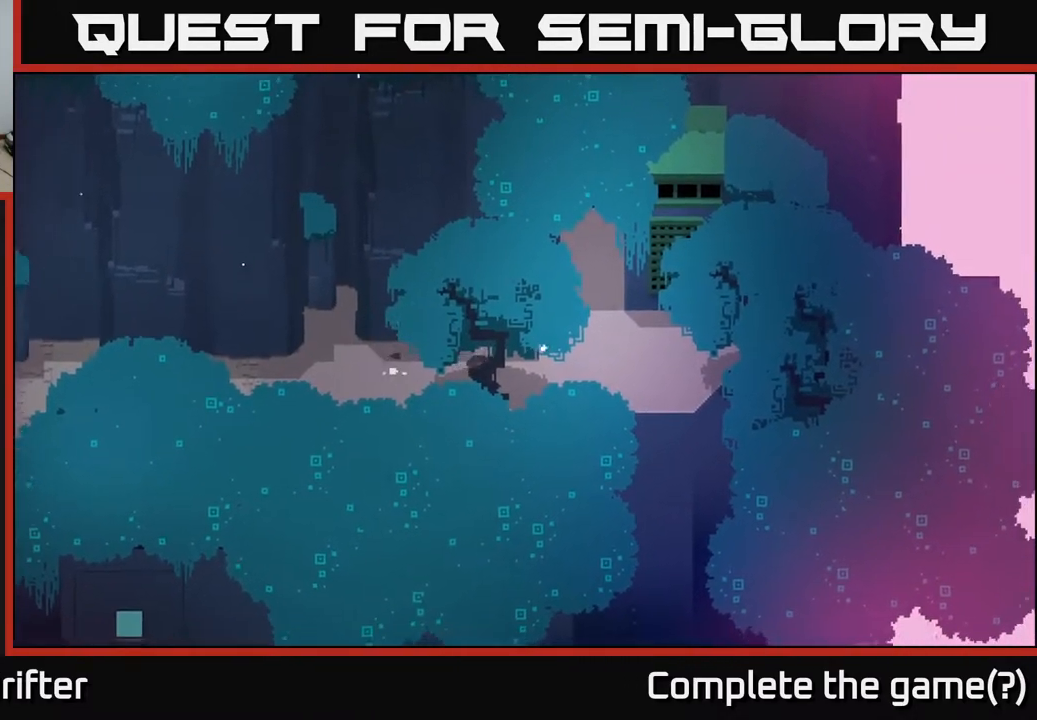
{"buttons": [], "left_stick": "up-right", "right_stick": "center", "events": [[117, "left_stick", "up-right"]]}
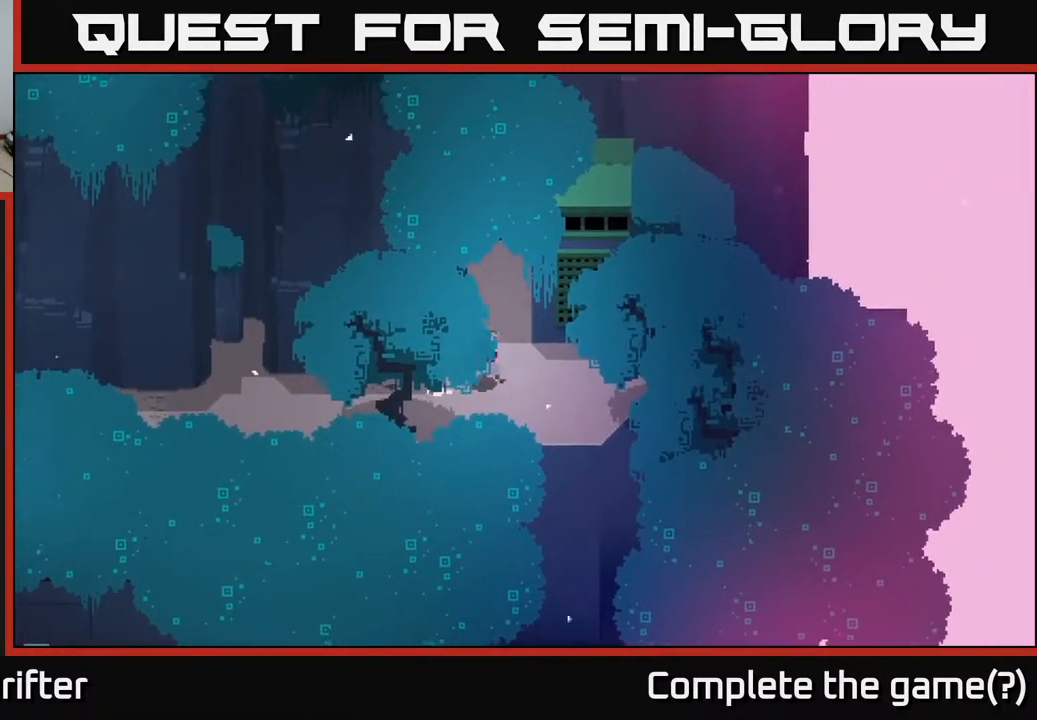
{"buttons": [], "left_stick": "up-right", "right_stick": "center", "events": []}
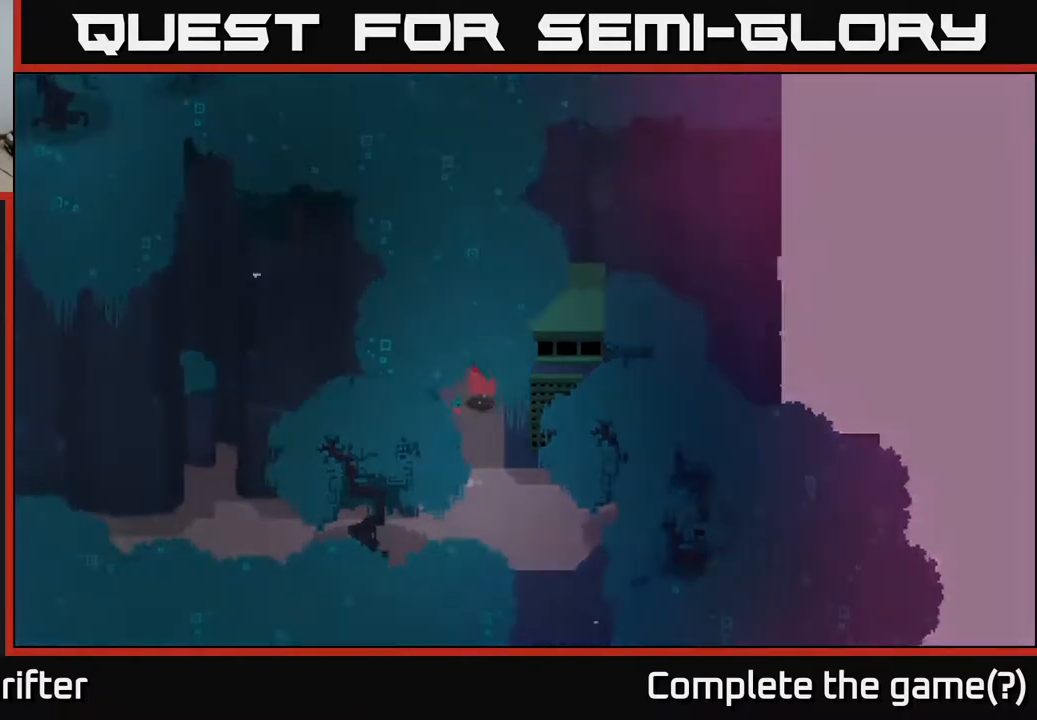
{"buttons": [], "left_stick": "center", "right_stick": "center", "events": [[50, "left_stick", "right"], [450, "left_stick", "center"]]}
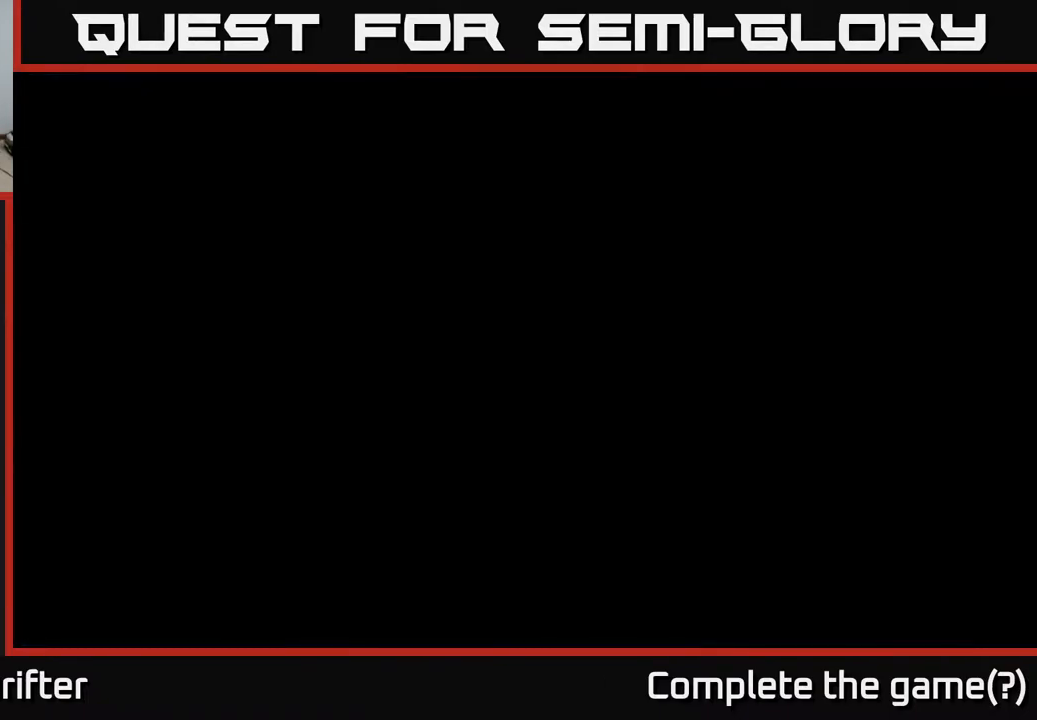
{"buttons": [], "left_stick": "center", "right_stick": "center", "events": []}
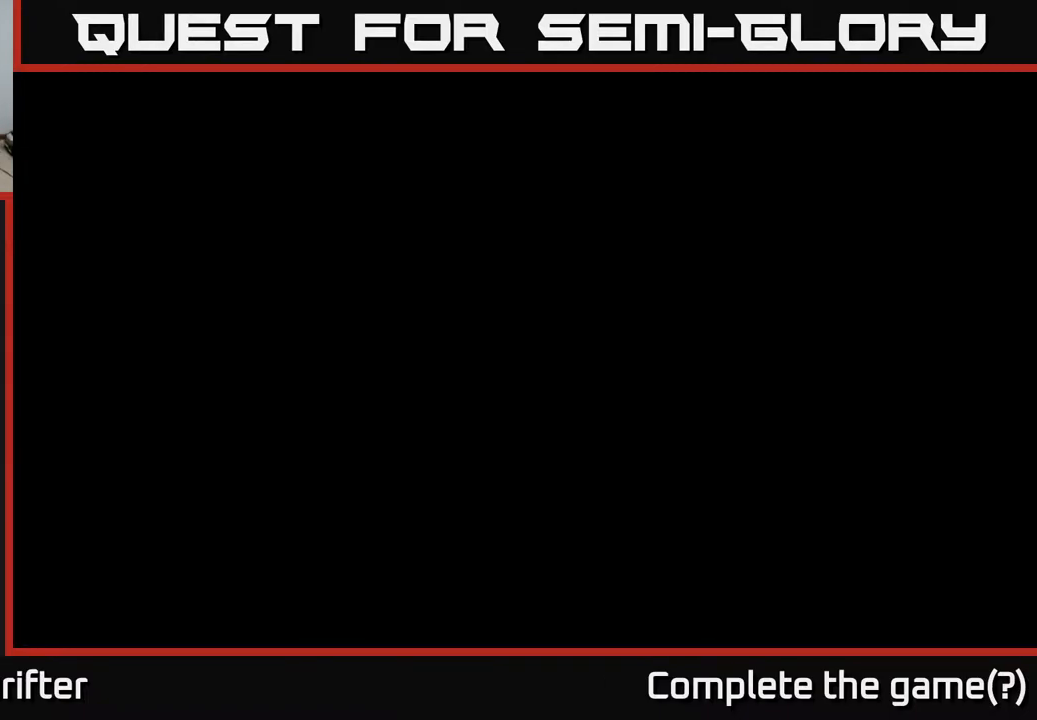
{"buttons": [], "left_stick": "center", "right_stick": "center", "events": []}
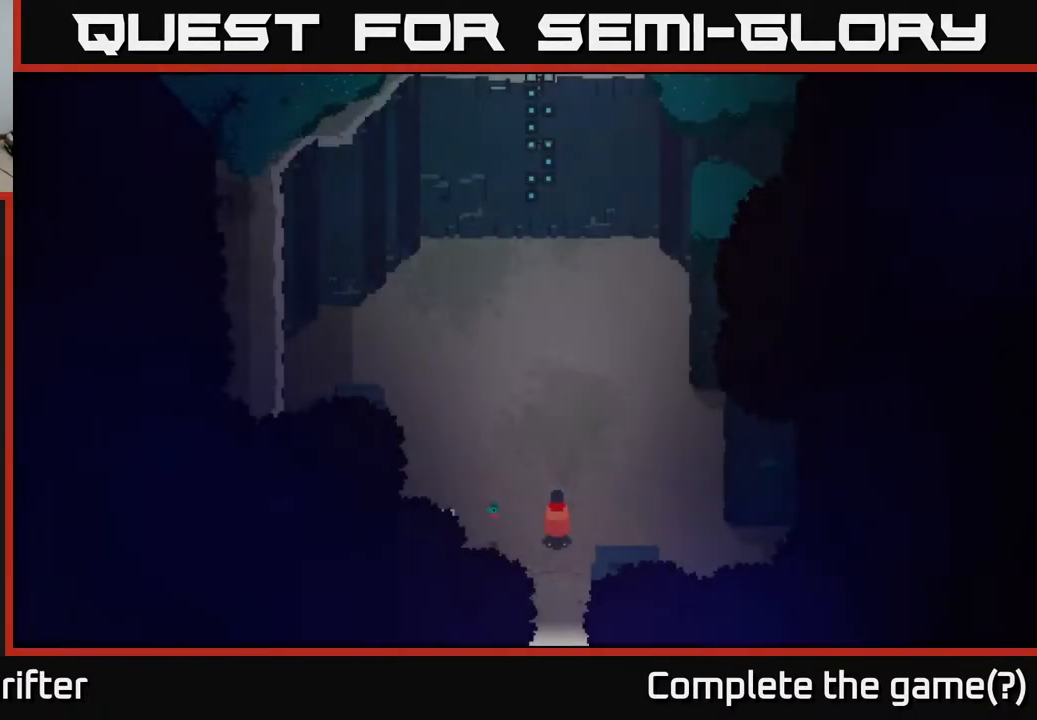
{"buttons": ["SELECT"], "left_stick": "center", "right_stick": "center", "events": [[217, "left_stick", "up"], [367, "left_stick", "center"], [433, "SELECT", "down"]]}
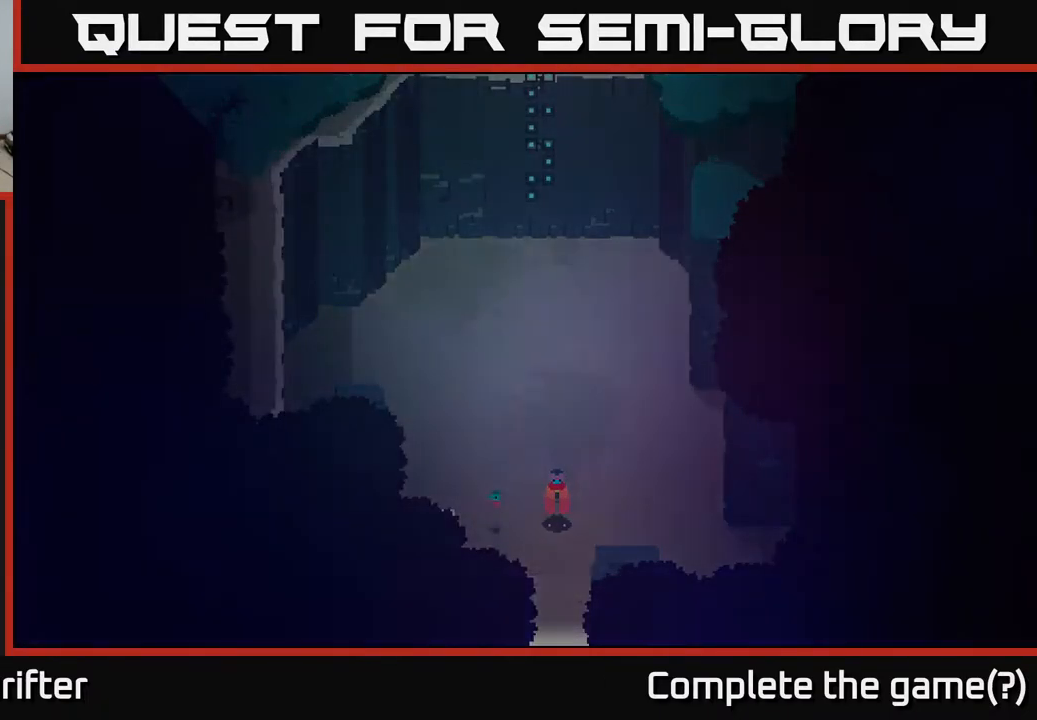
{"buttons": [], "left_stick": "center", "right_stick": "center", "events": [[100, "SELECT", "up"]]}
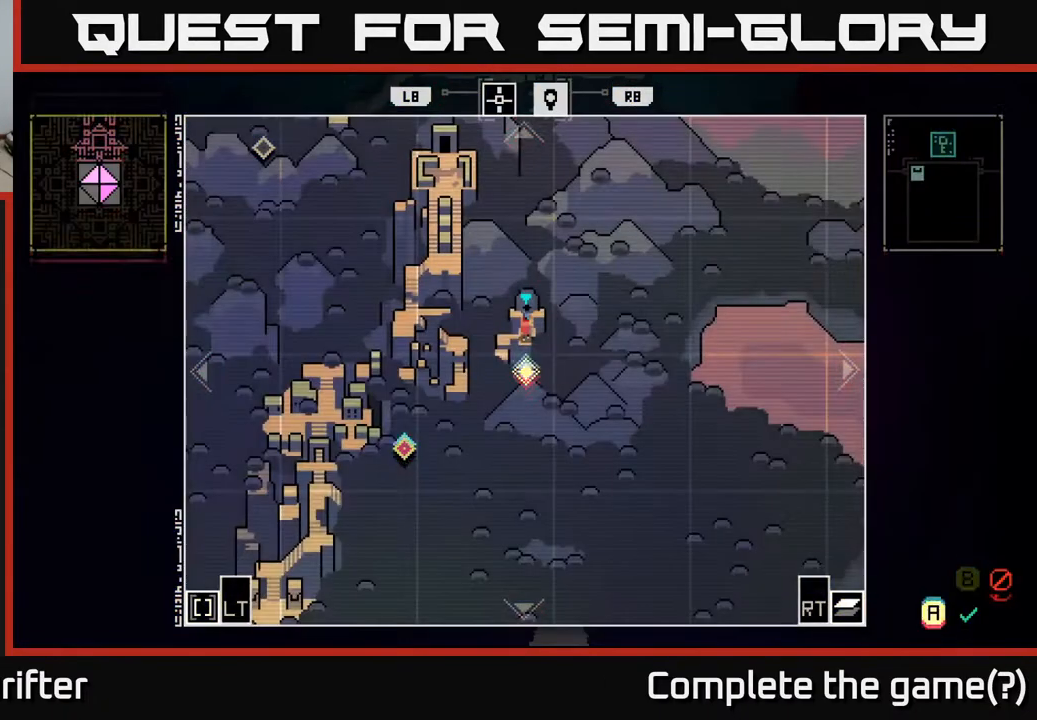
{"buttons": ["SELECT"], "left_stick": "center", "right_stick": "center", "events": [[417, "SELECT", "down"]]}
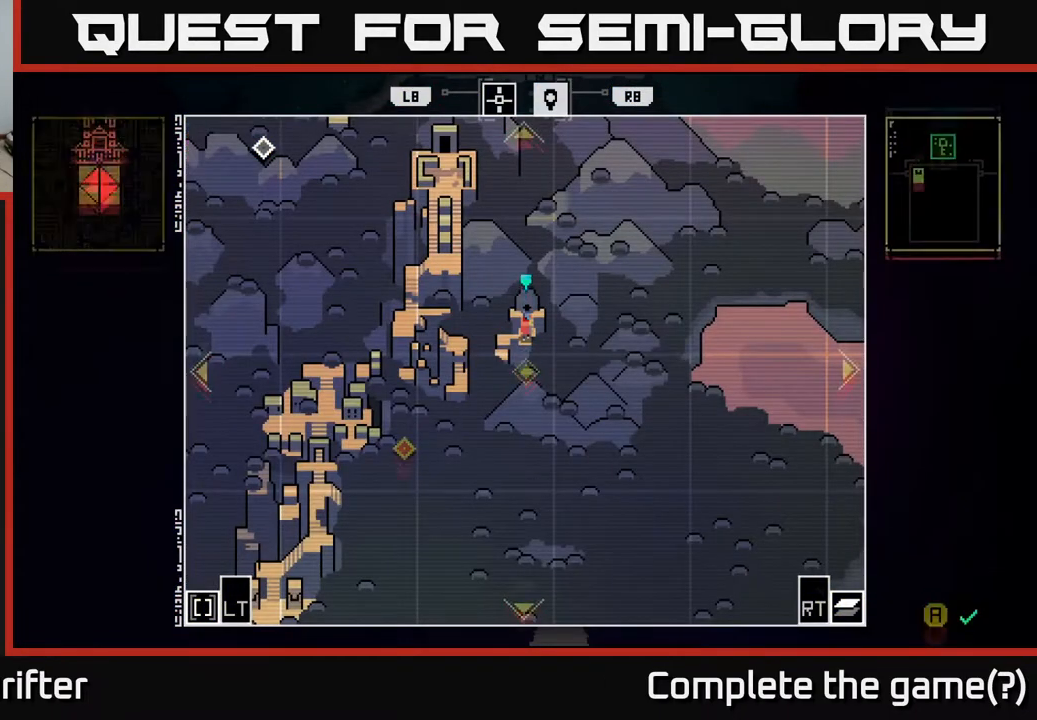
{"buttons": [], "left_stick": "down", "right_stick": "center", "events": [[50, "SELECT", "up"], [367, "left_stick", "down"]]}
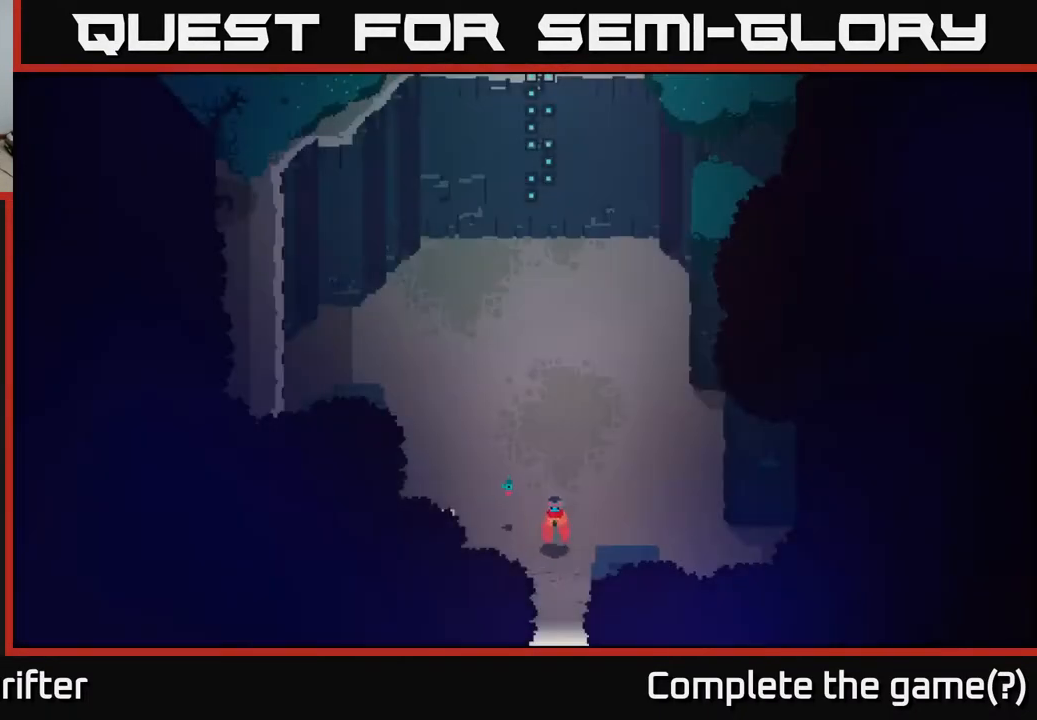
{"buttons": [], "left_stick": "down", "right_stick": "center", "events": []}
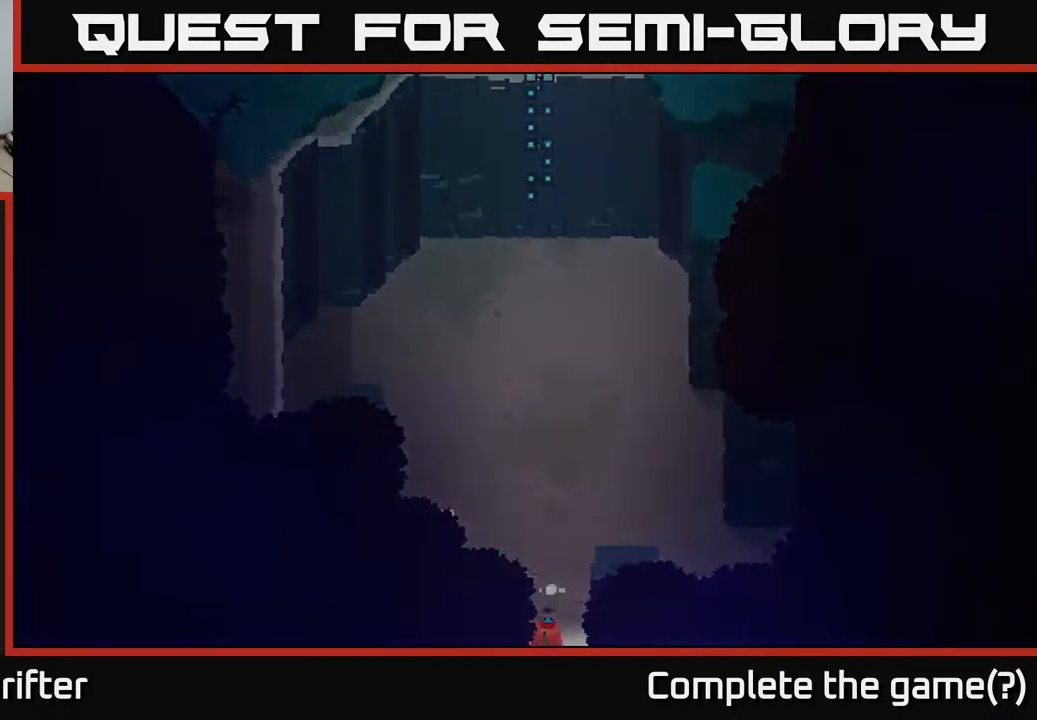
{"buttons": [], "left_stick": "down-left", "right_stick": "center", "events": [[367, "left_stick", "down-left"]]}
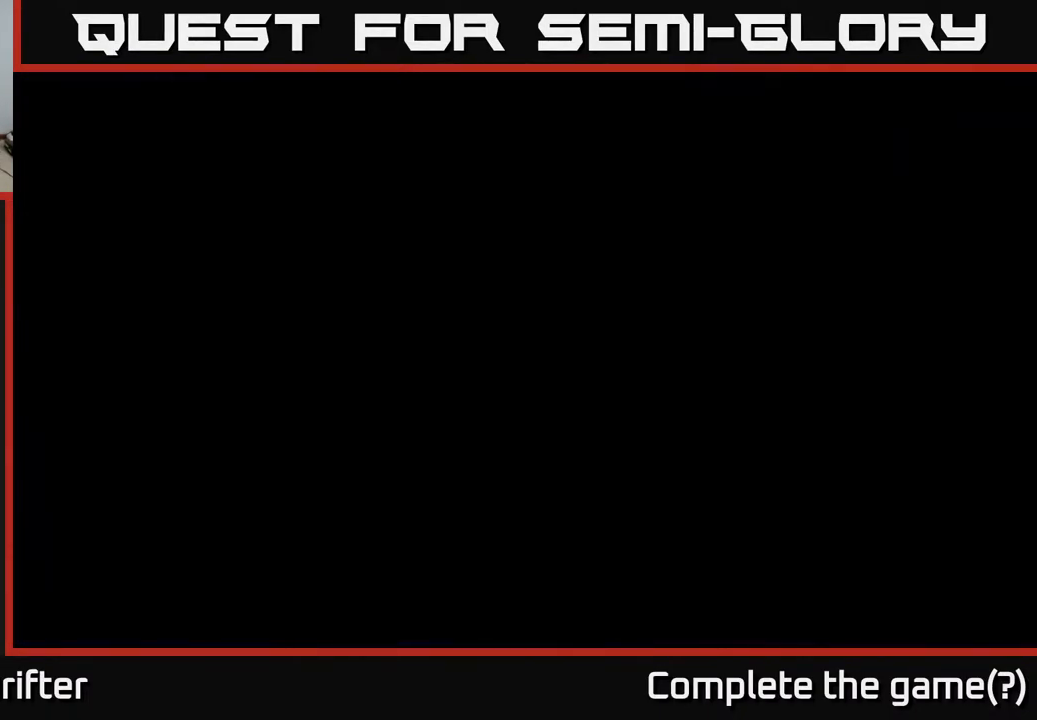
{"buttons": [], "left_stick": "down", "right_stick": "center", "events": [[217, "left_stick", "down"]]}
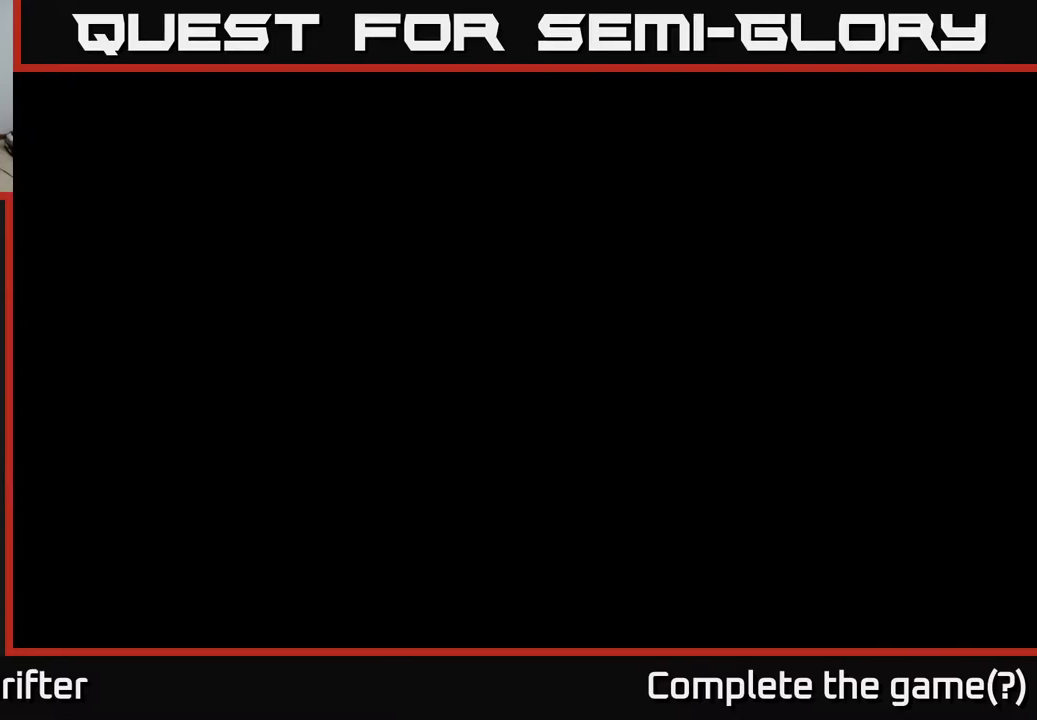
{"buttons": [], "left_stick": "down-left", "right_stick": "center", "events": [[17, "left_stick", "down-left"], [233, "left_stick", "down"], [467, "left_stick", "down-left"]]}
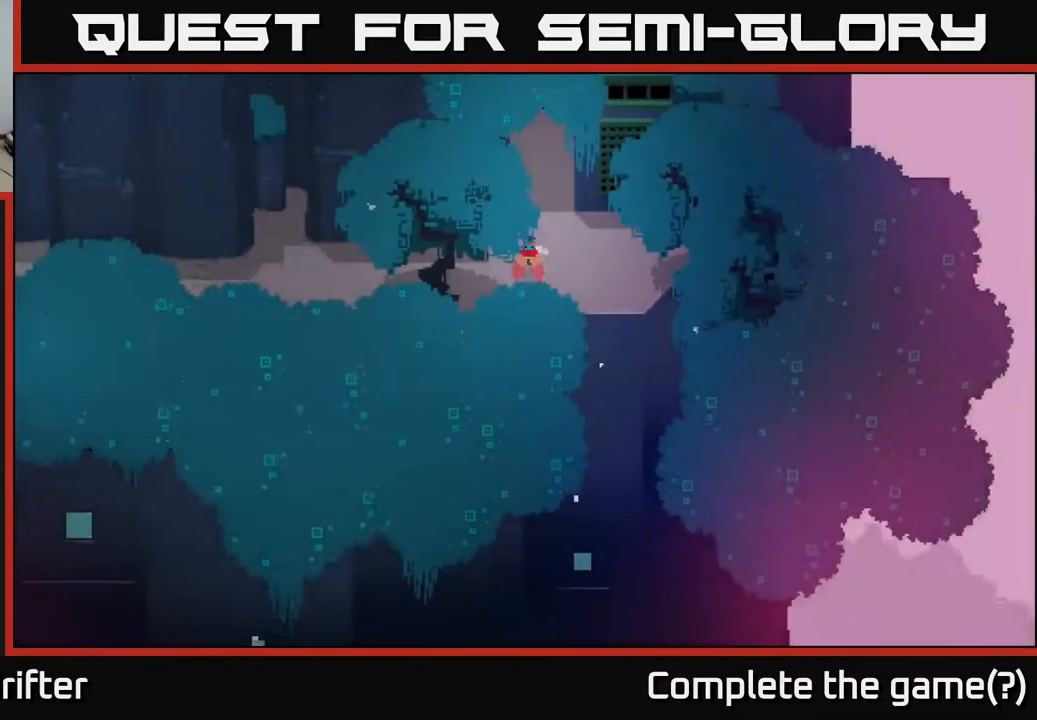
{"buttons": [], "left_stick": "down-left", "right_stick": "center", "events": []}
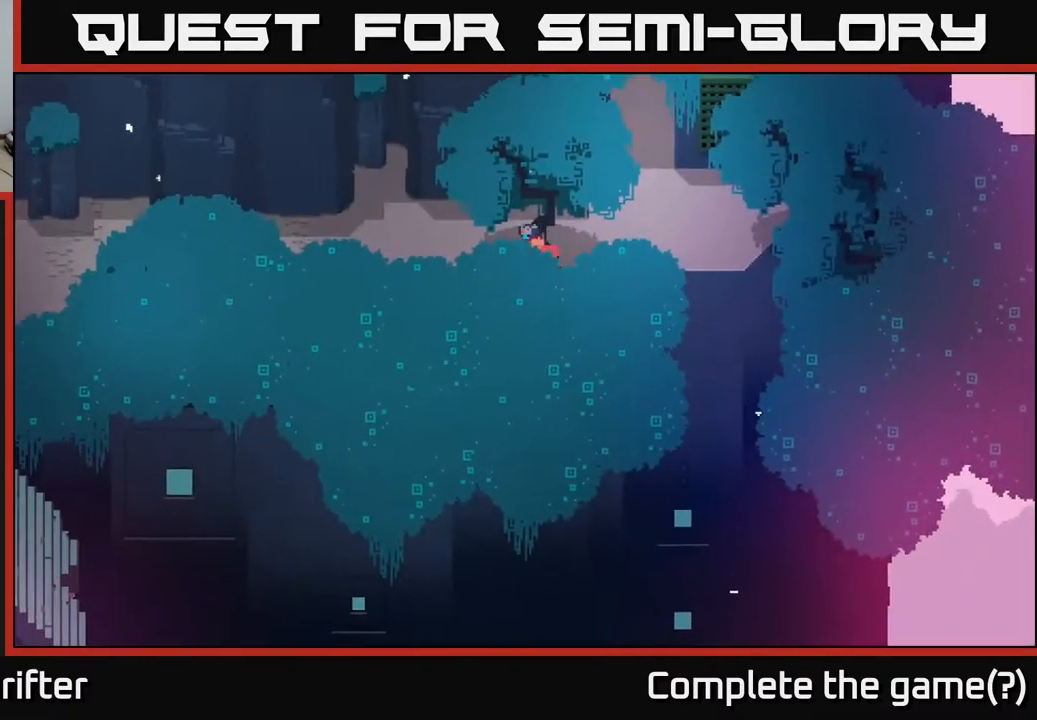
{"buttons": [], "left_stick": "left", "right_stick": "center", "events": [[67, "left_stick", "left"]]}
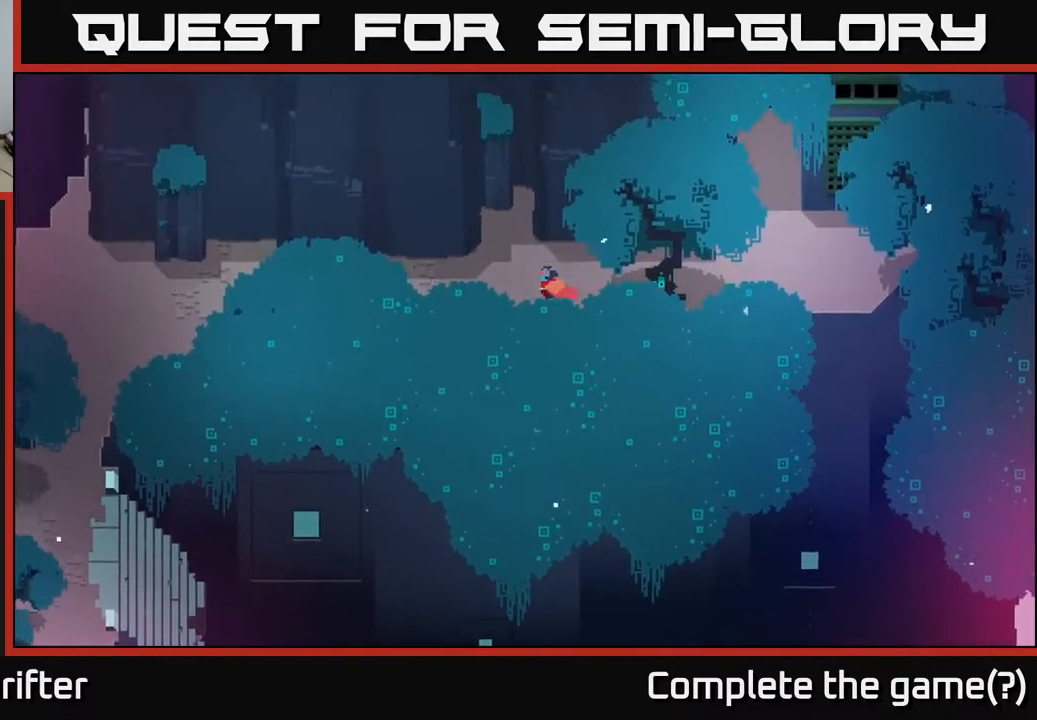
{"buttons": [], "left_stick": "left", "right_stick": "center", "events": []}
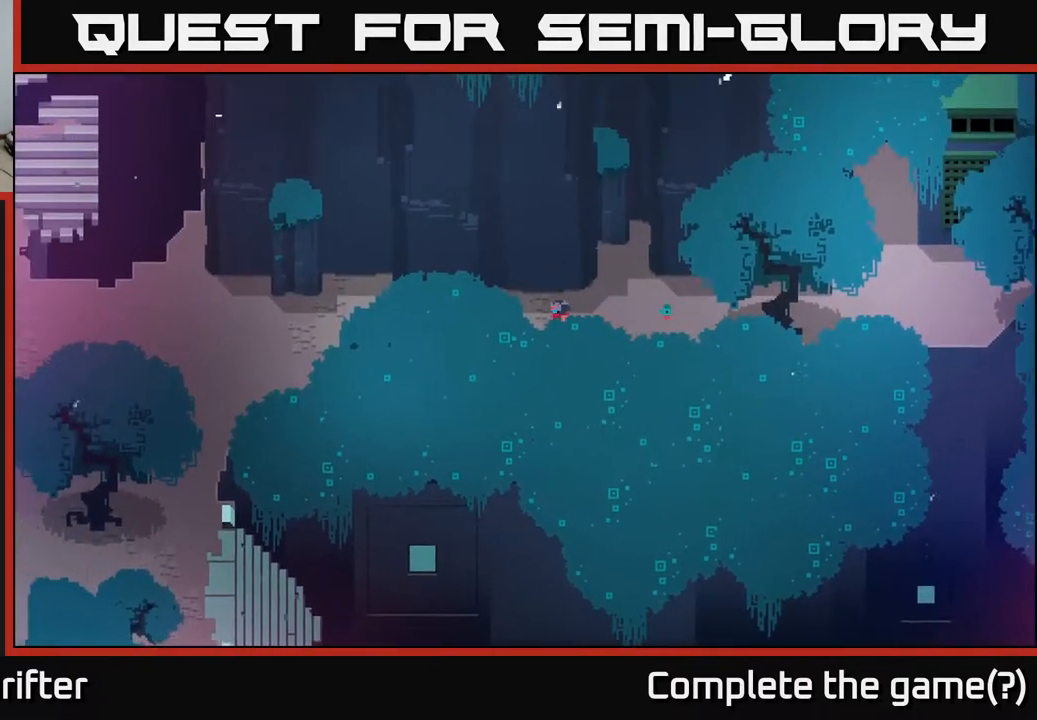
{"buttons": [], "left_stick": "left", "right_stick": "center", "events": []}
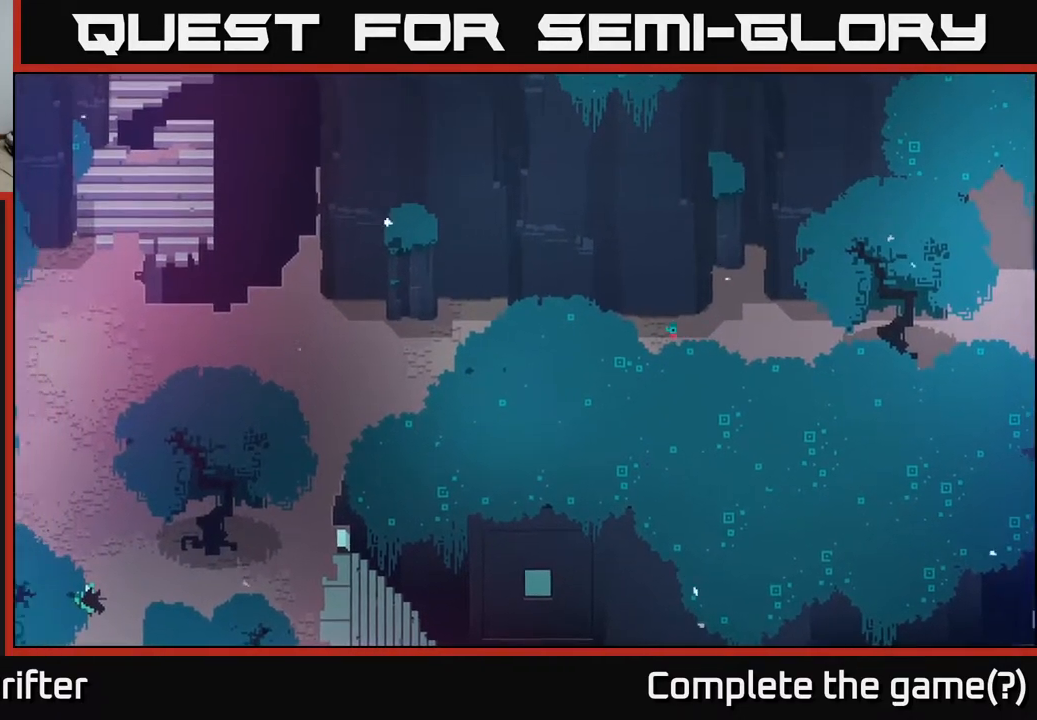
{"buttons": [], "left_stick": "left", "right_stick": "center", "events": []}
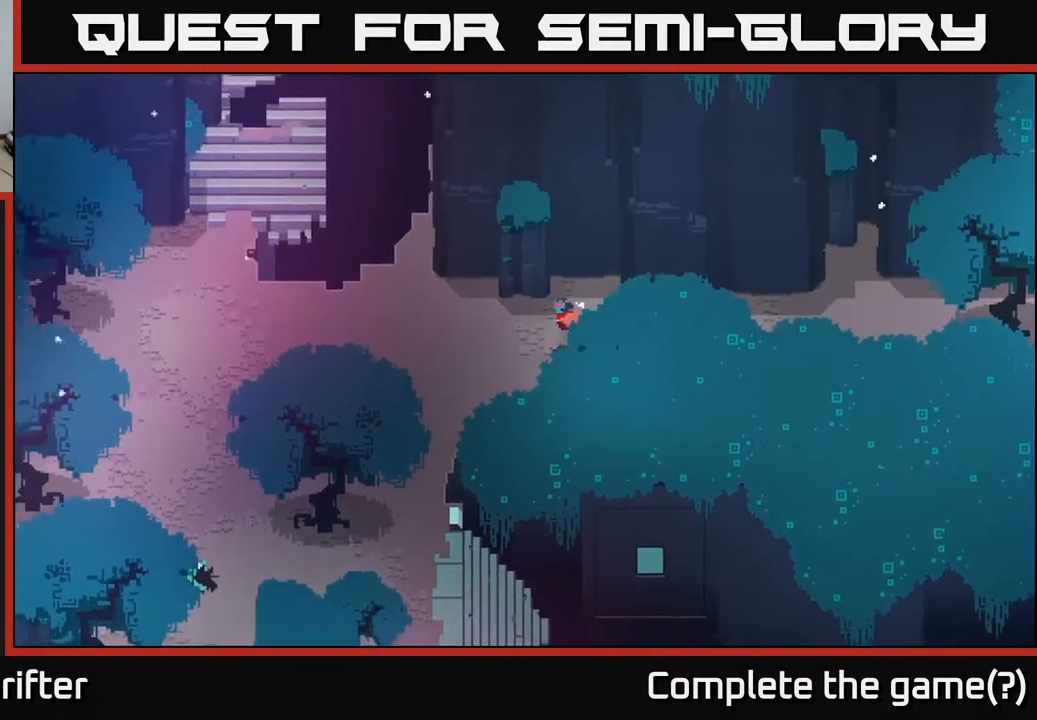
{"buttons": [], "left_stick": "left", "right_stick": "center", "events": []}
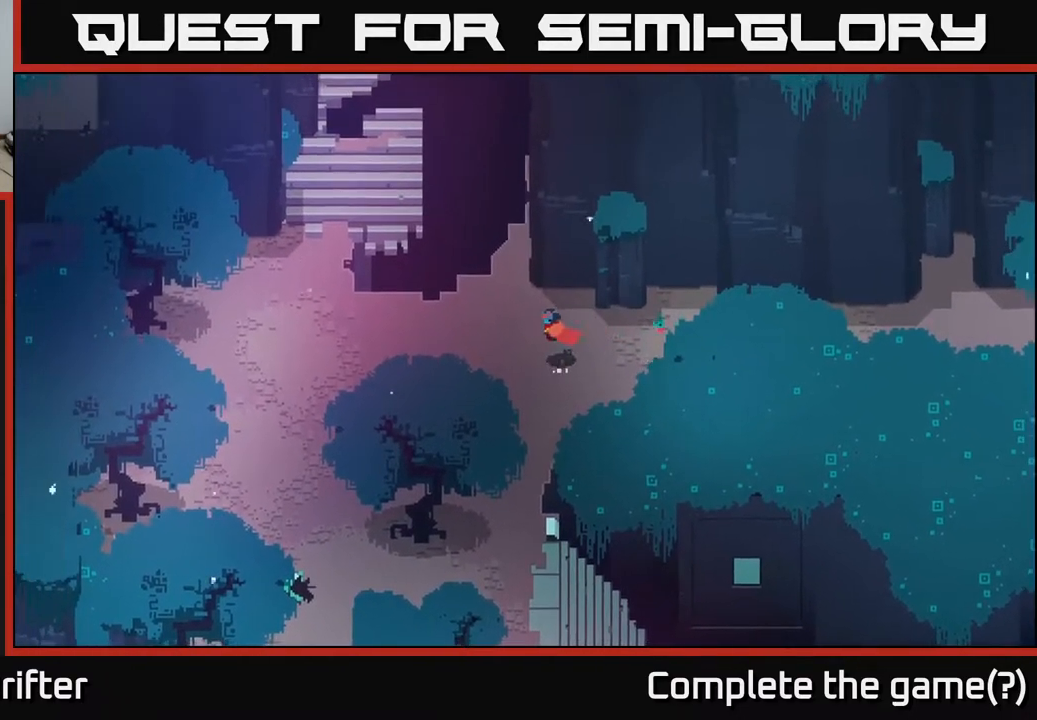
{"buttons": [], "left_stick": "down-left", "right_stick": "center", "events": [[317, "left_stick", "down-left"]]}